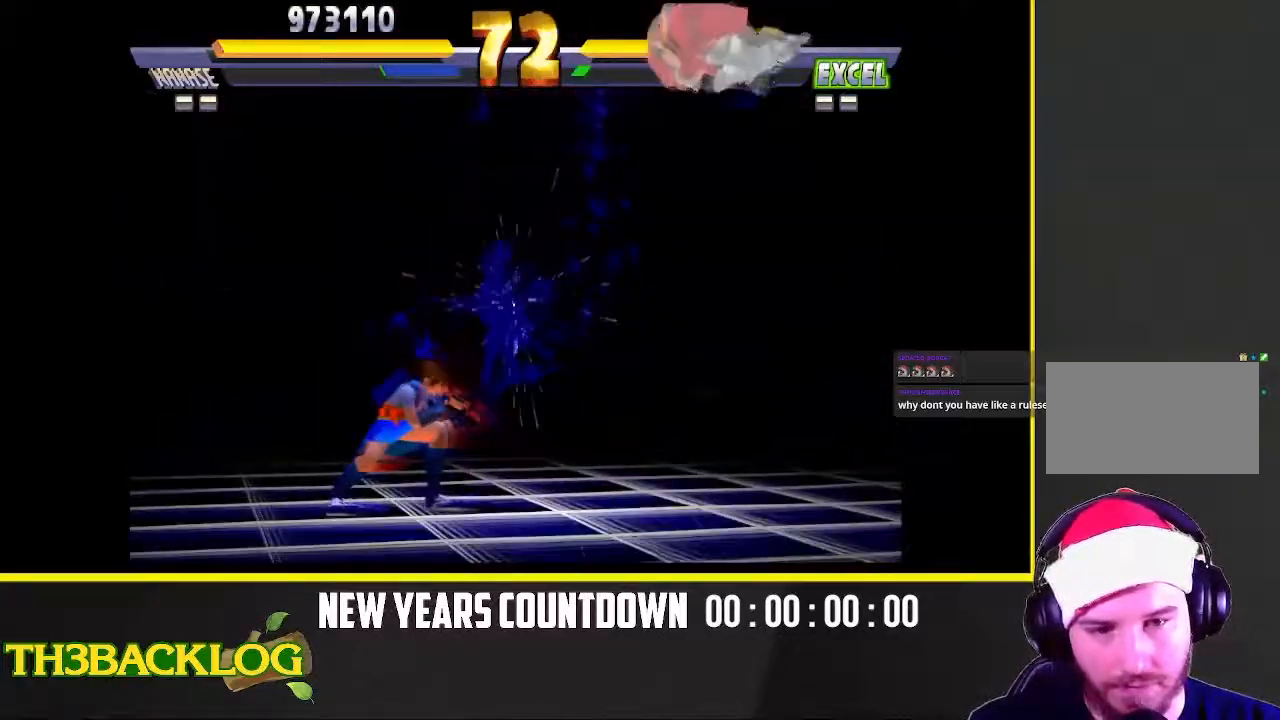
Gameplay with a controller (arcade stick); each line is a JSON object with the inputs held at the frame after it (dt_ms = milliseconds from this image to that frame). "events" lists button and stick changes between this image and that frame as [ms after this image, input, new state], when the widget could be followed in between. Not read: L3 R3.
{"dt_ms": 500, "buttons": [], "left_stick": "left", "events": []}
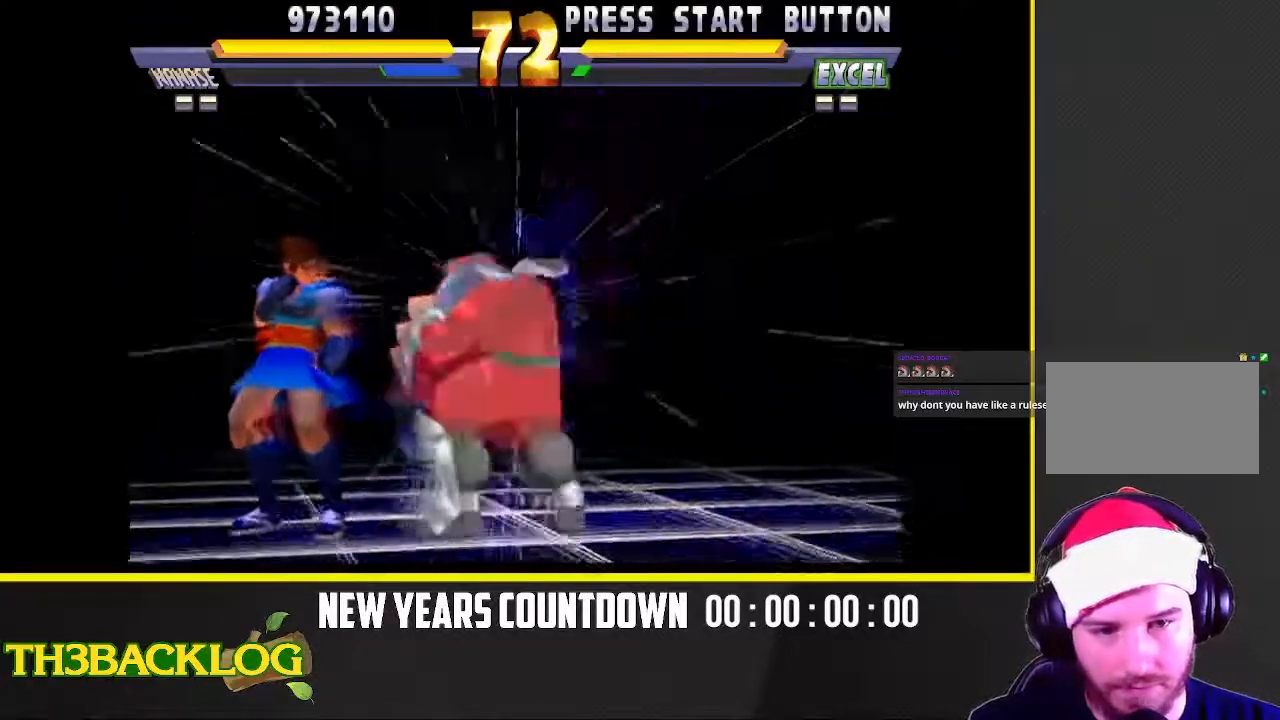
{"dt_ms": 500, "buttons": [], "left_stick": "down-left"}
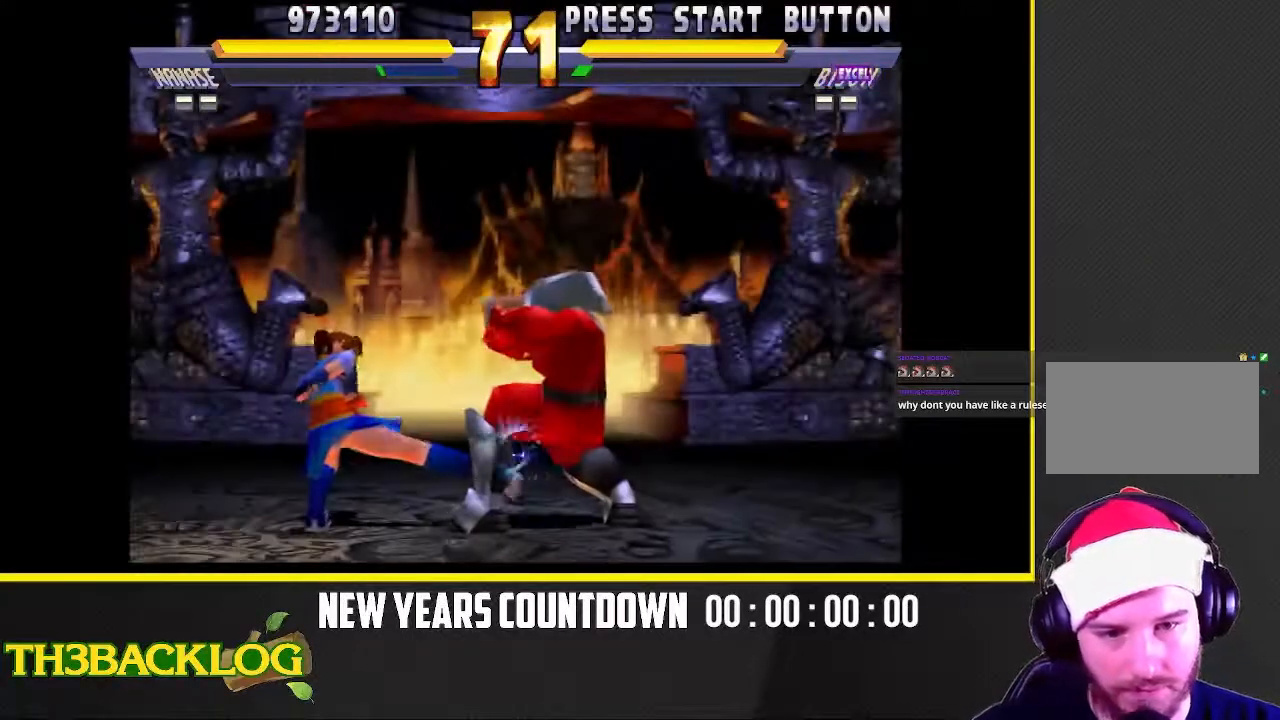
{"dt_ms": 500, "buttons": ["TRIANGLE"], "left_stick": "up-right"}
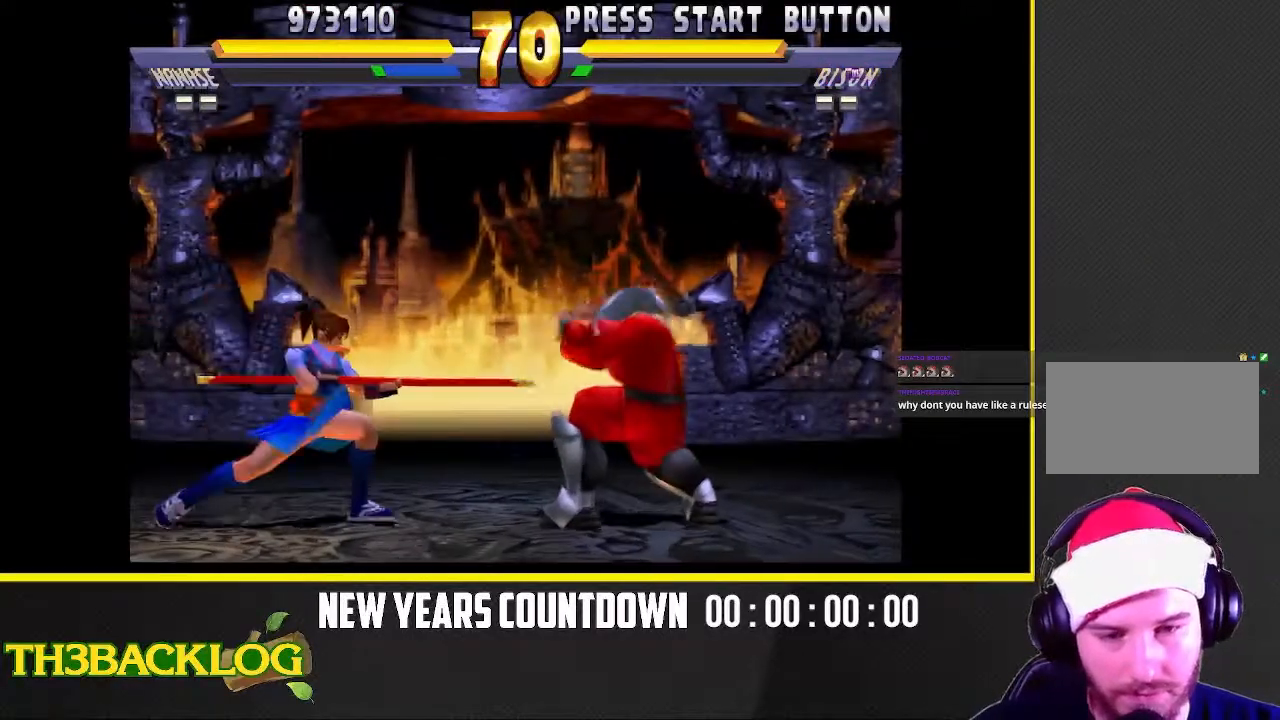
{"dt_ms": 500, "buttons": [], "left_stick": "up-right"}
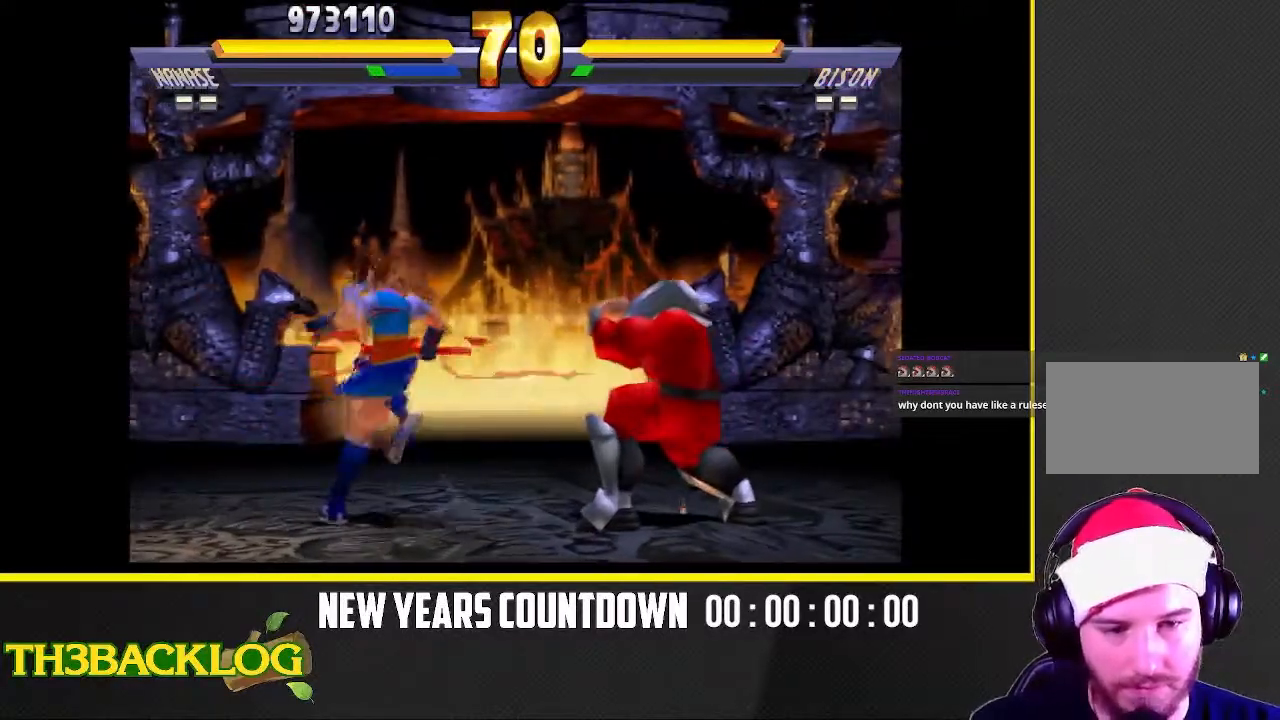
{"dt_ms": 500, "buttons": [], "left_stick": "left", "events": [[350, "left_stick", "left"]]}
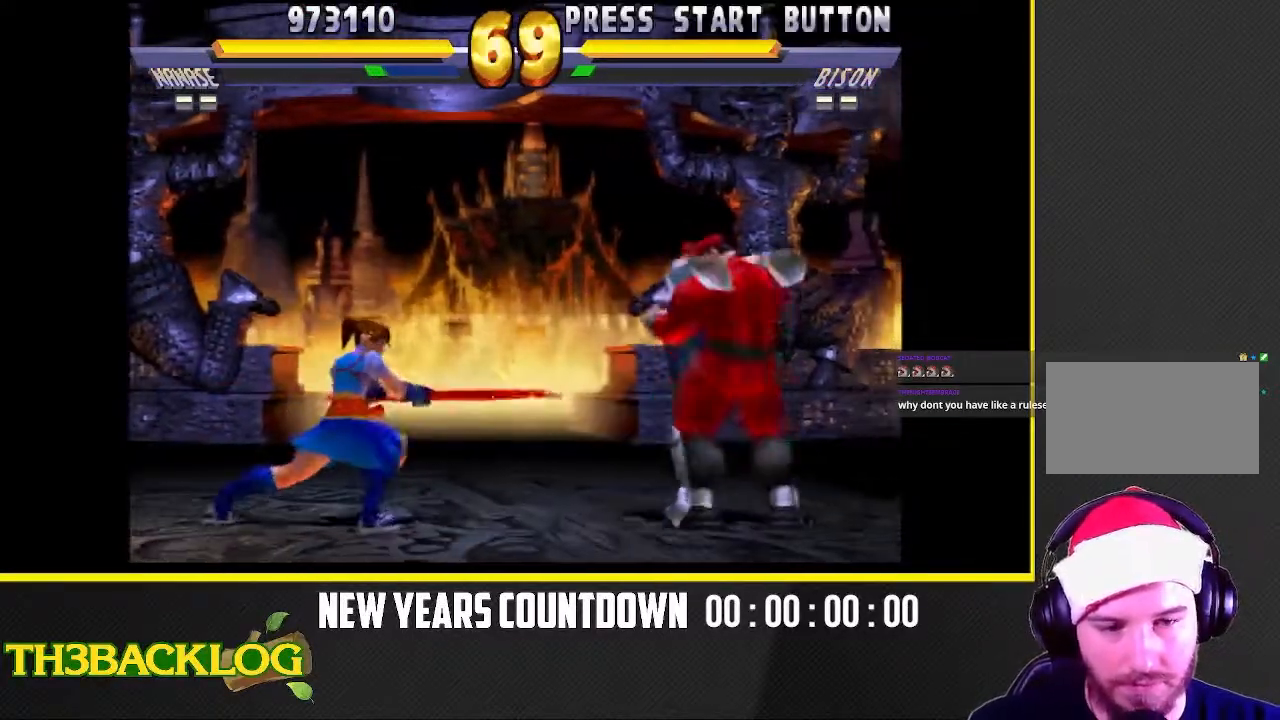
{"dt_ms": 1000, "buttons": ["CIRCLE"], "left_stick": "center"}
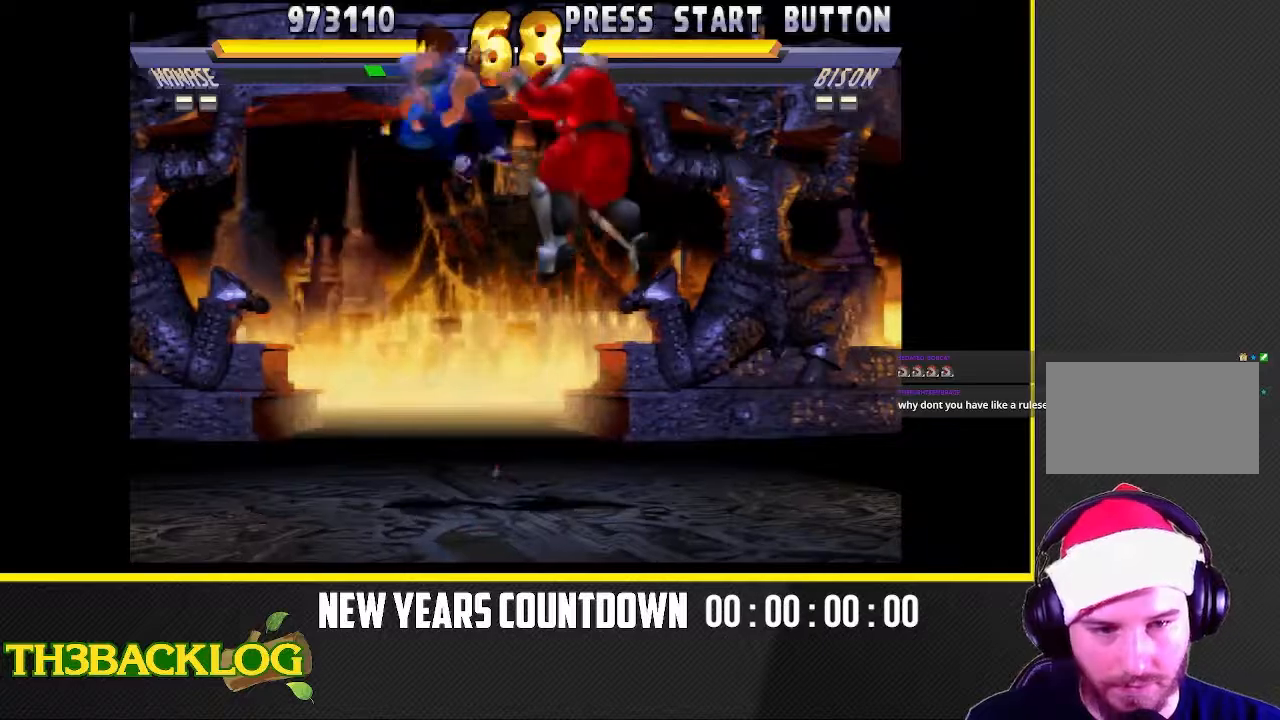
{"dt_ms": 500, "buttons": [], "left_stick": "right", "events": [[133, "CIRCLE", "up"], [183, "left_stick", "right"]]}
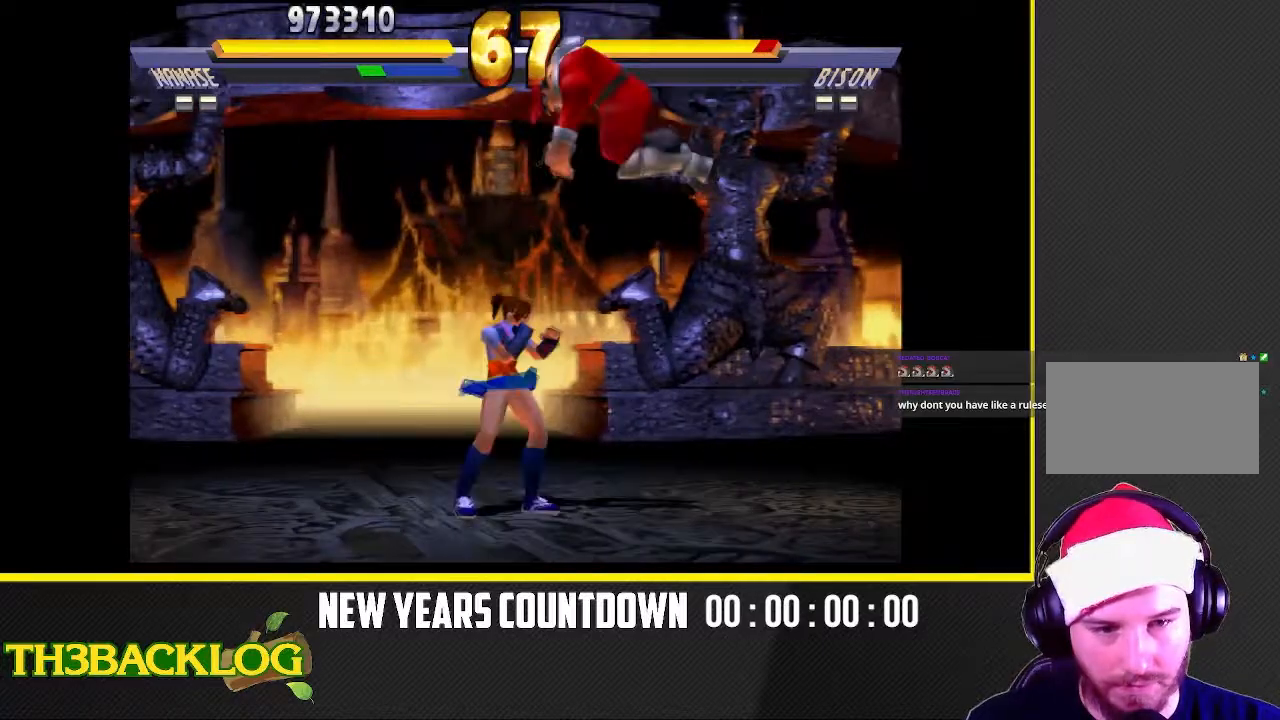
{"dt_ms": 500, "buttons": ["TRIANGLE"], "left_stick": "right"}
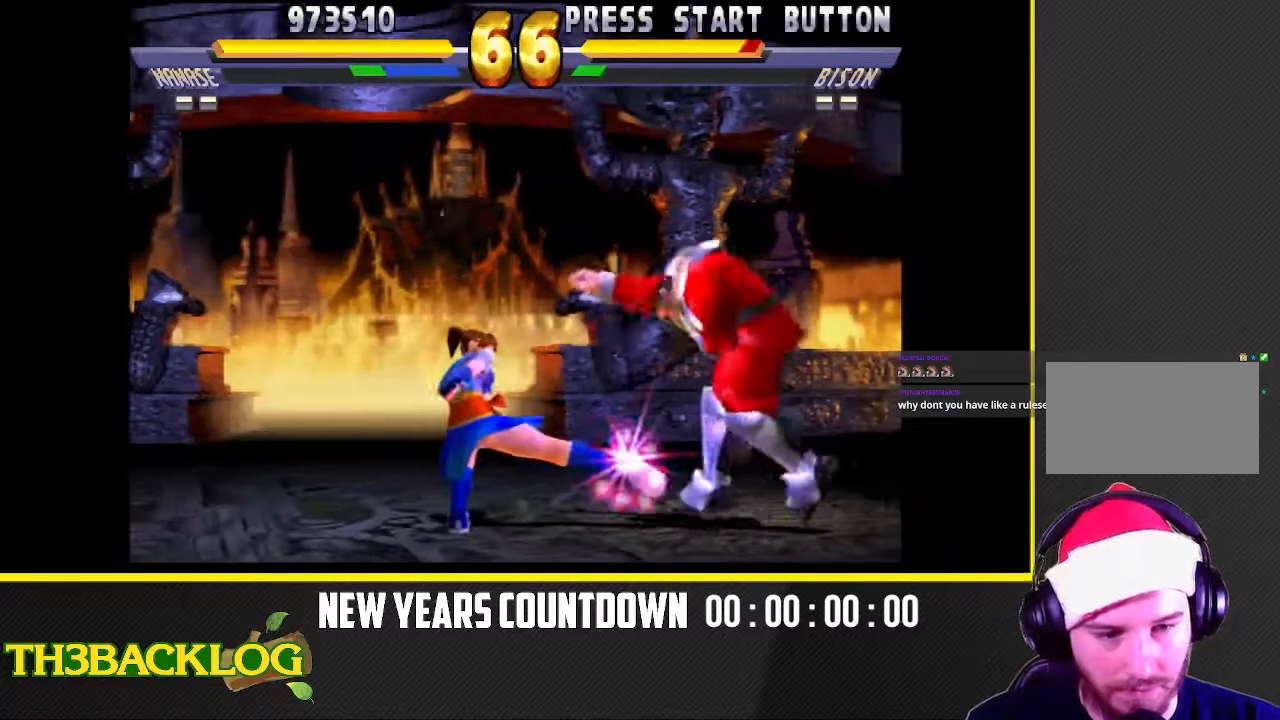
{"dt_ms": 500, "buttons": ["TRIANGLE"], "left_stick": "down-right", "events": [[17, "TRIANGLE", "up"], [17, "left_stick", "down"], [150, "left_stick", "right"], [267, "left_stick", "down"], [367, "left_stick", "right"], [450, "TRIANGLE", "down"], [500, "left_stick", "down-right"]]}
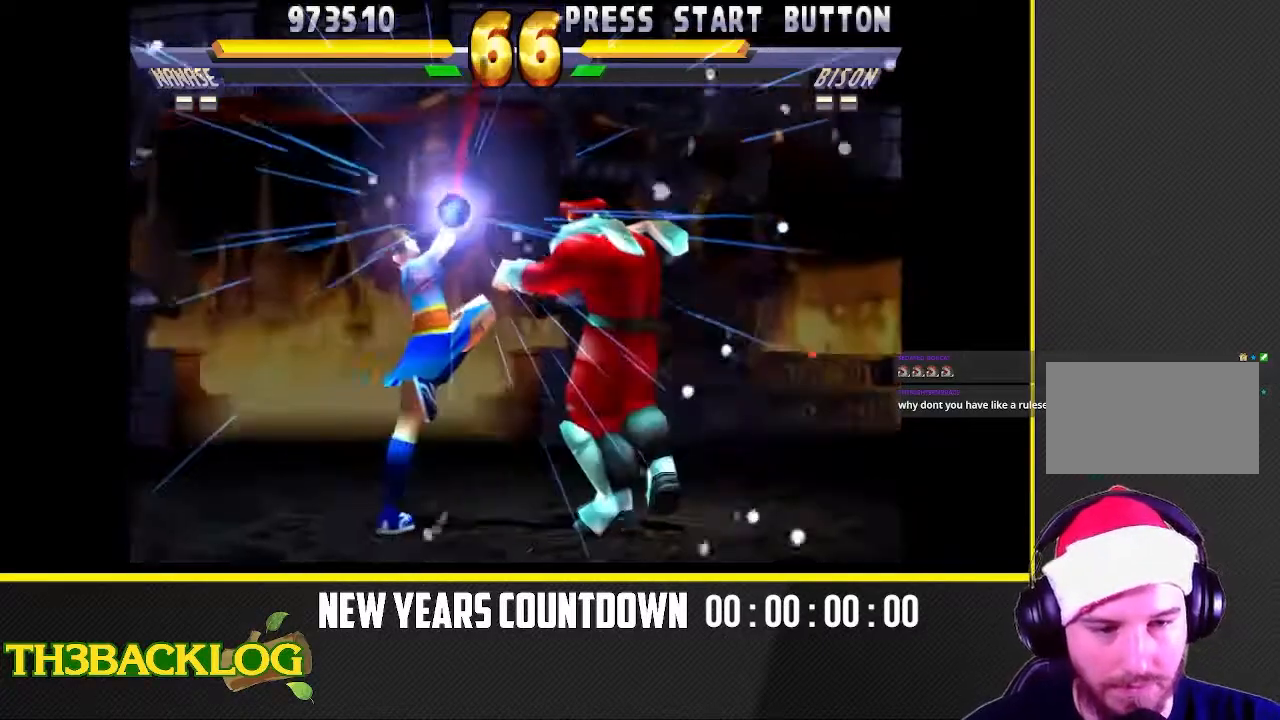
{"dt_ms": 1000, "buttons": [], "left_stick": "center"}
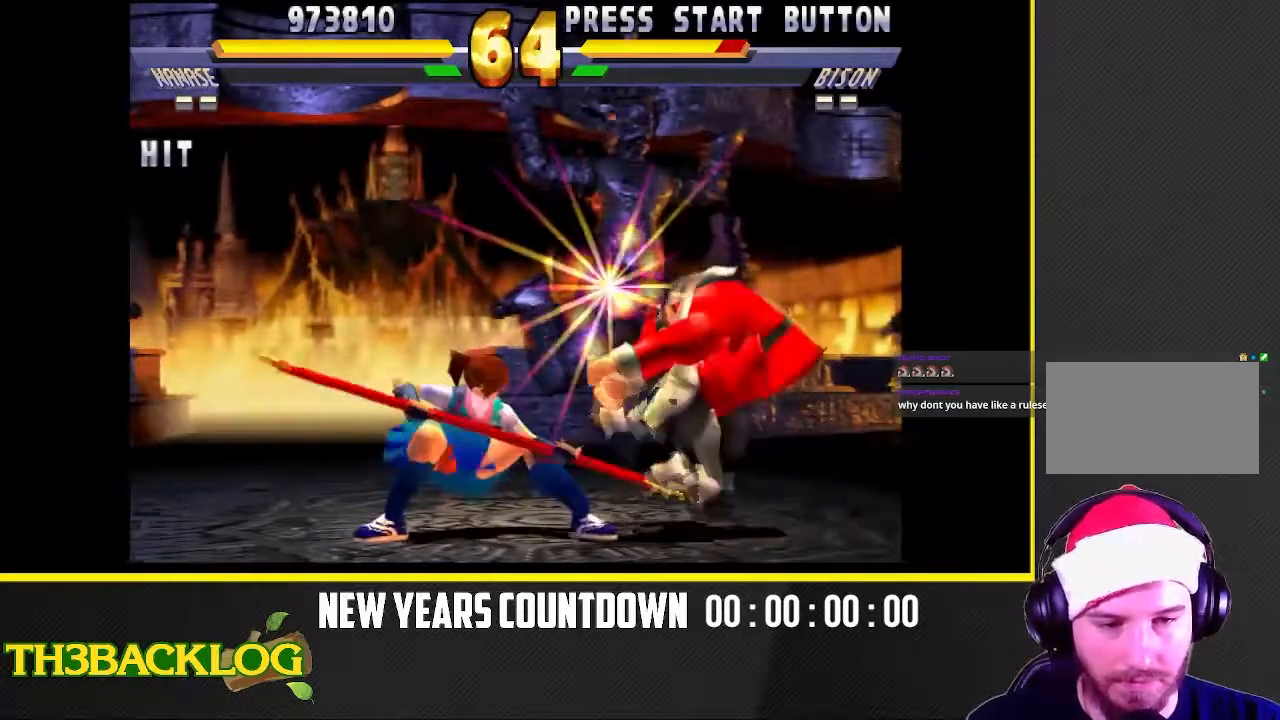
{"dt_ms": 1000, "buttons": [], "left_stick": "right"}
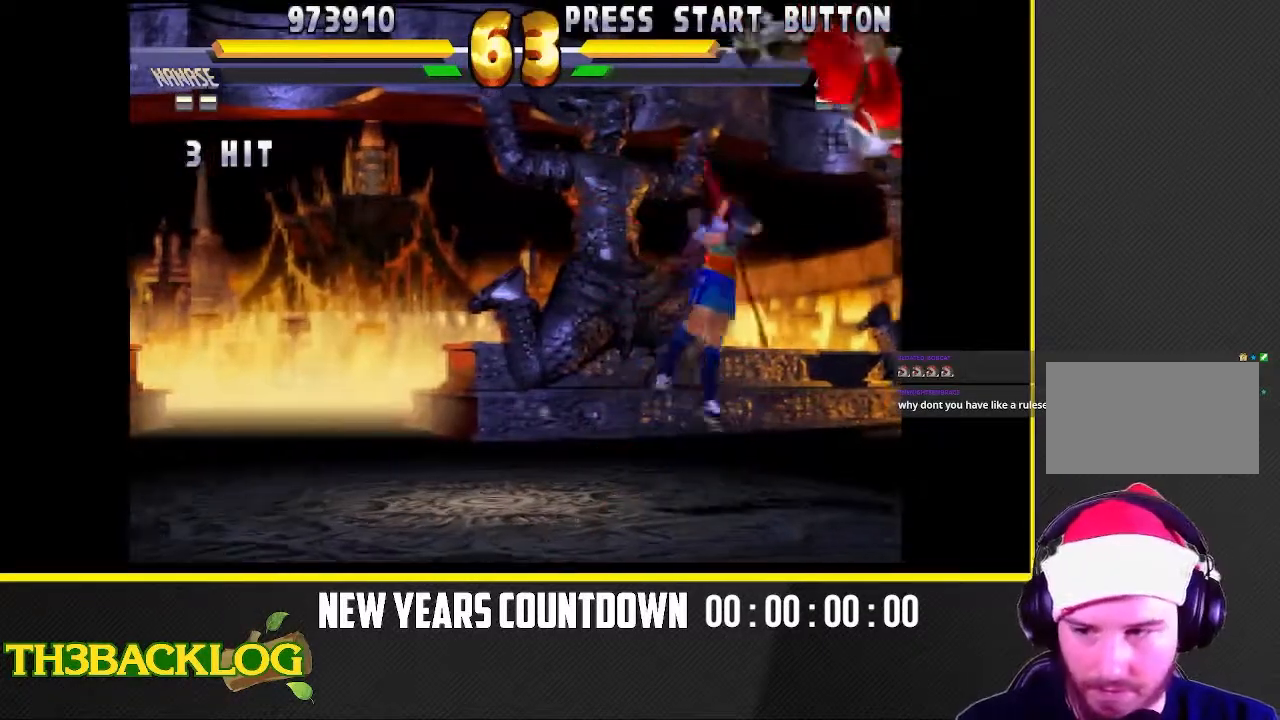
{"dt_ms": 500, "buttons": [], "left_stick": "up-right", "events": [[33, "left_stick", "up-right"]]}
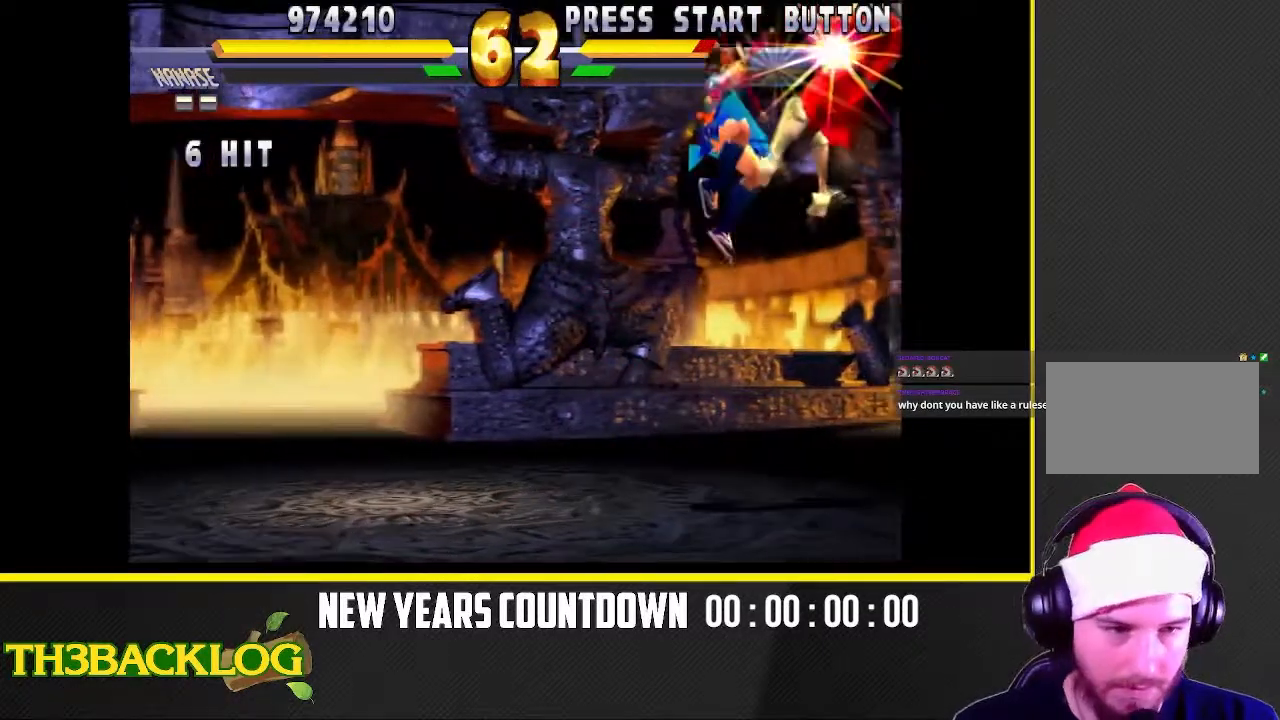
{"dt_ms": 500, "buttons": [], "left_stick": "center", "events": [[117, "left_stick", "center"]]}
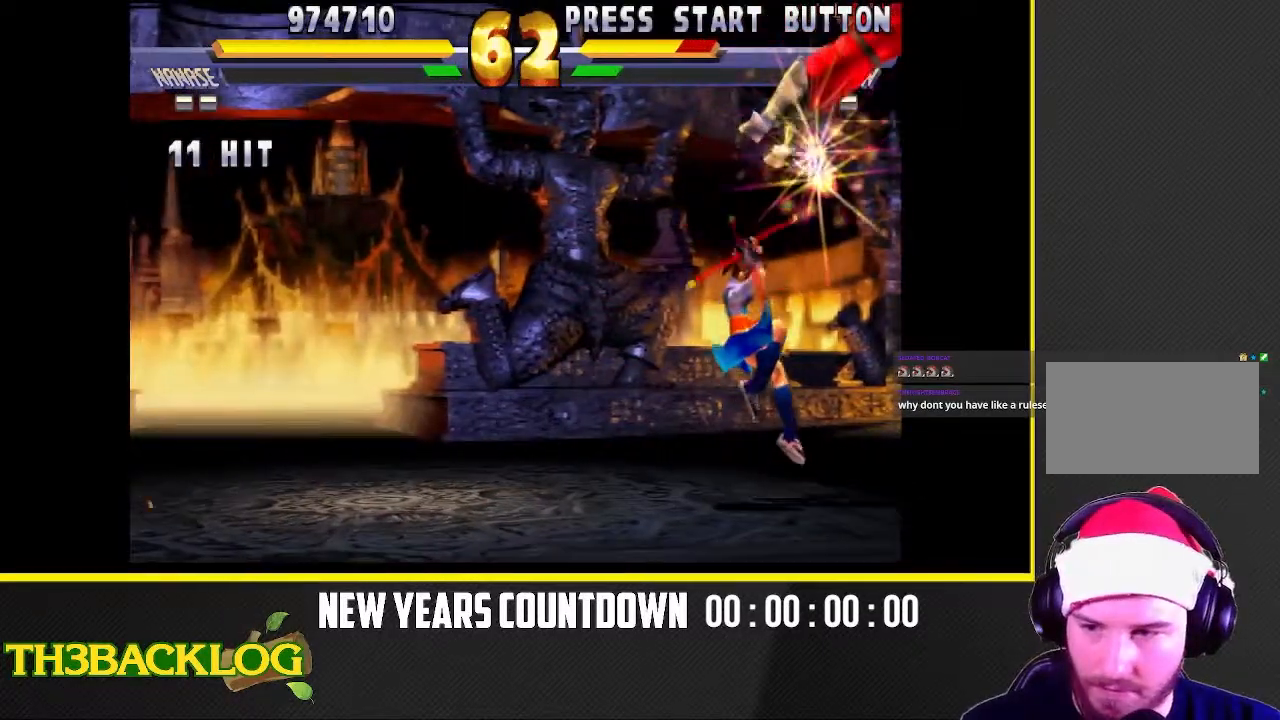
{"dt_ms": 500, "buttons": [], "left_stick": "up-right", "events": [[50, "left_stick", "up-right"]]}
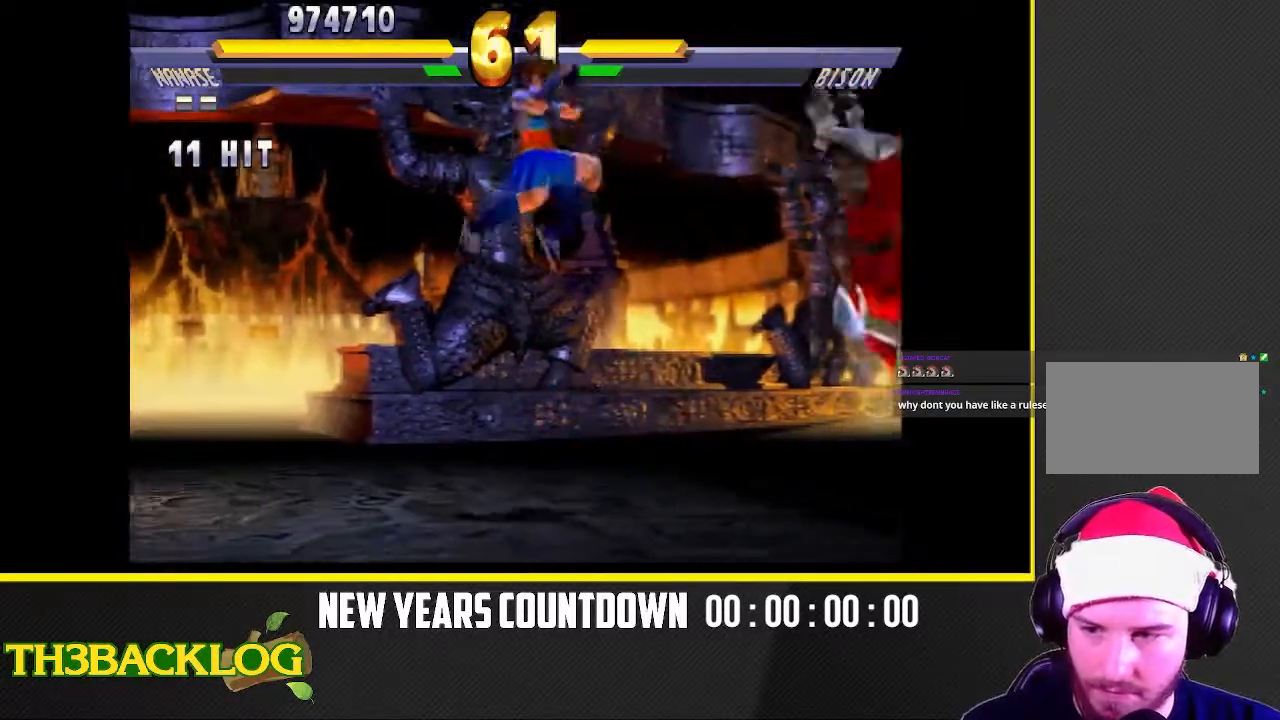
{"dt_ms": 500, "buttons": [], "left_stick": "right", "events": [[300, "CIRCLE", "down"], [317, "CIRCLE", "up"], [333, "left_stick", "center"], [350, "CIRCLE", "down"], [400, "CIRCLE", "up"], [500, "left_stick", "right"]]}
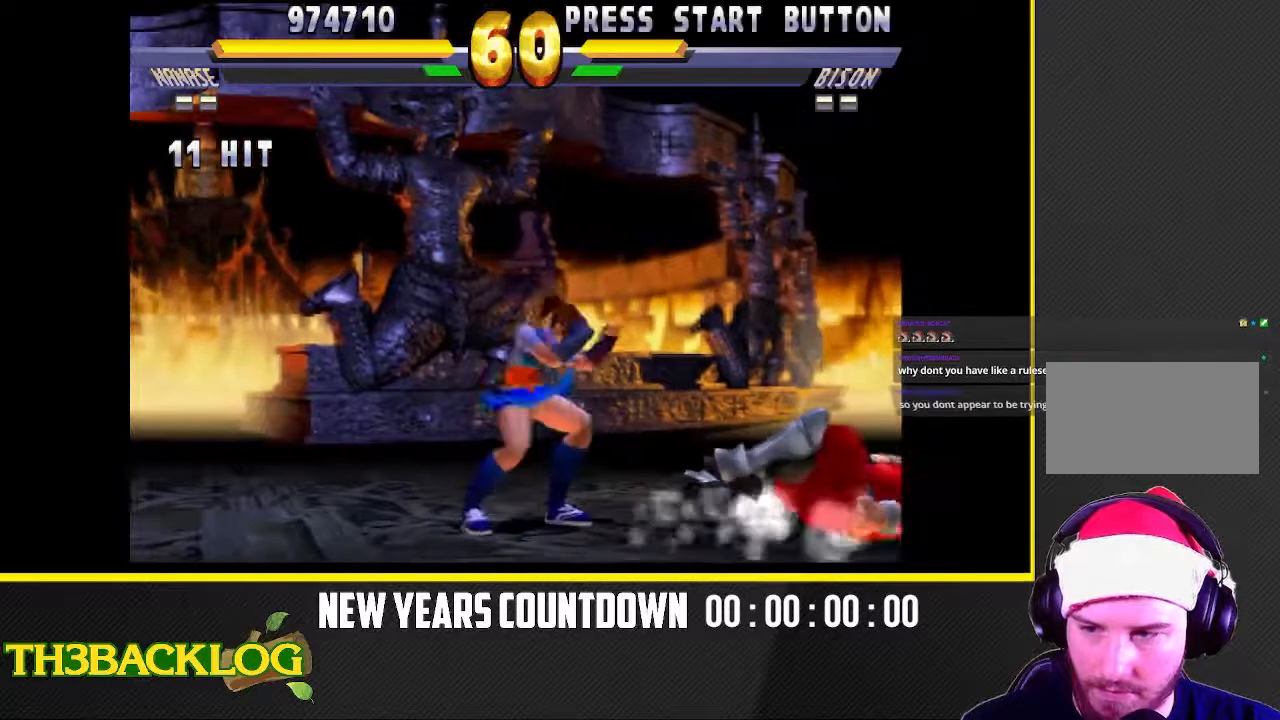
{"dt_ms": 500, "buttons": [], "left_stick": "center"}
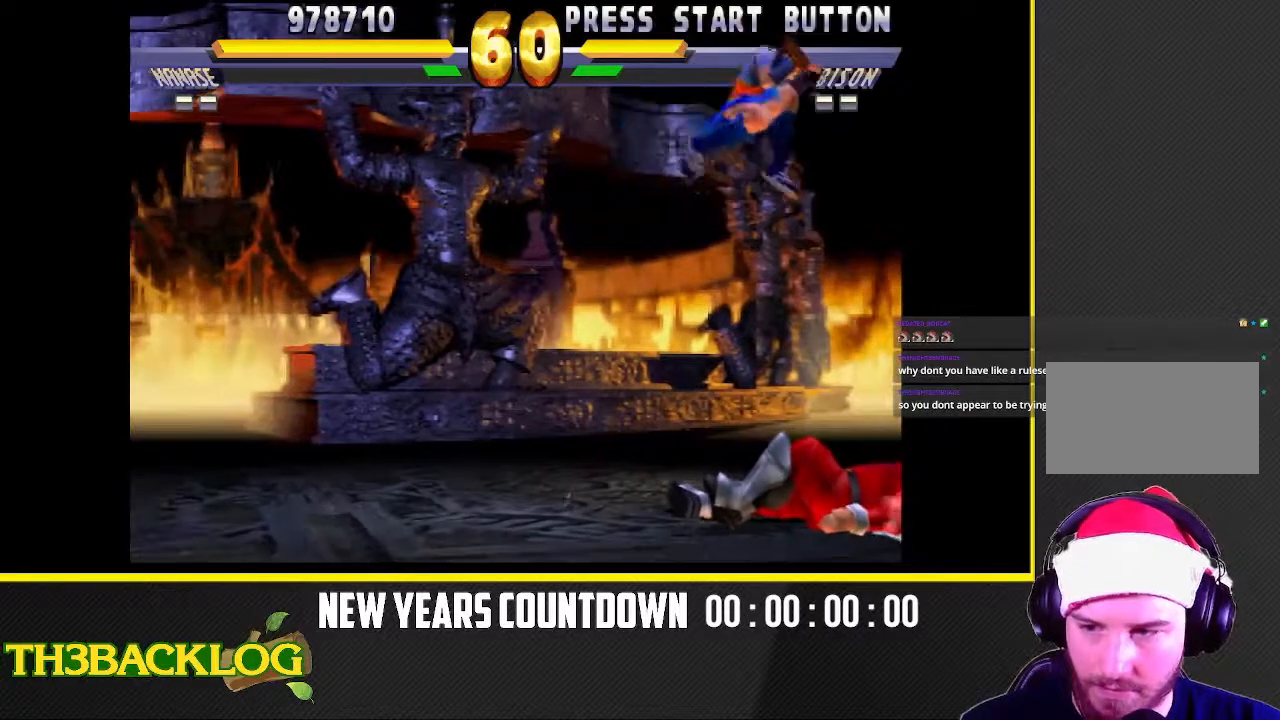
{"dt_ms": 500, "buttons": [], "left_stick": "down-right", "events": [[67, "CIRCLE", "down"], [117, "CIRCLE", "up"], [167, "left_stick", "down-right"], [383, "CIRCLE", "down"], [433, "CIRCLE", "up"]]}
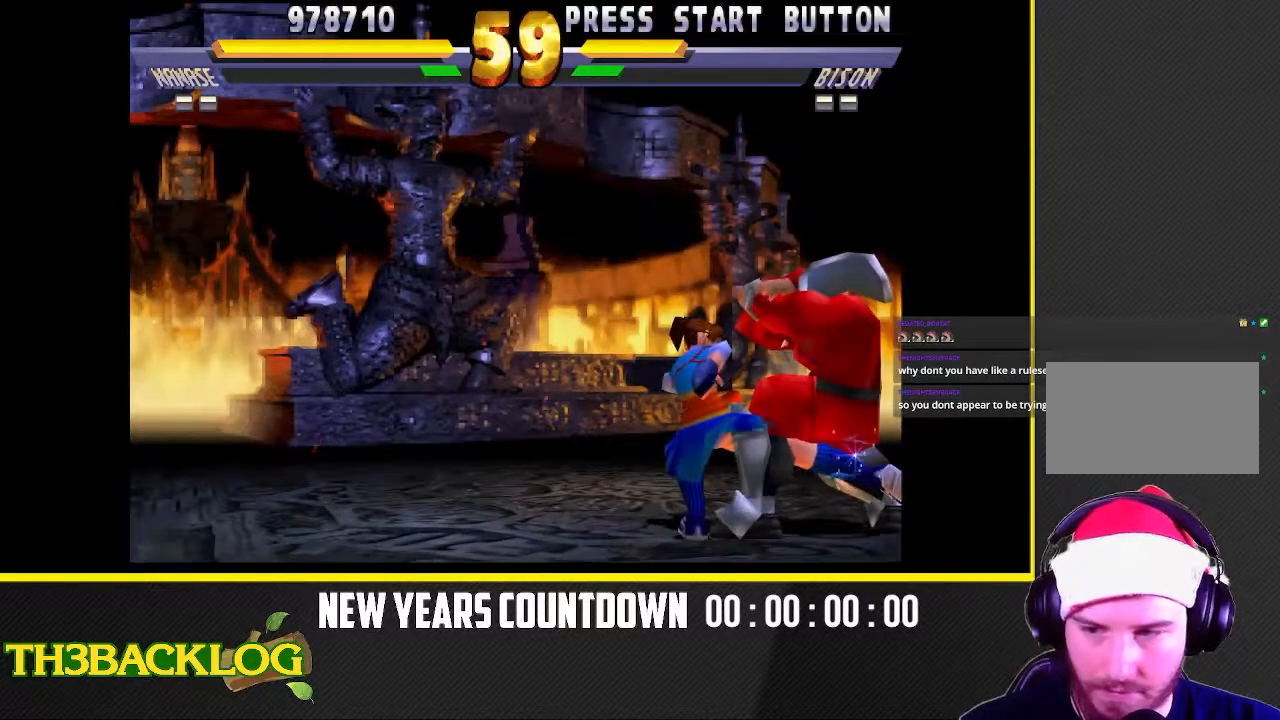
{"dt_ms": 500, "buttons": [], "left_stick": "up-right"}
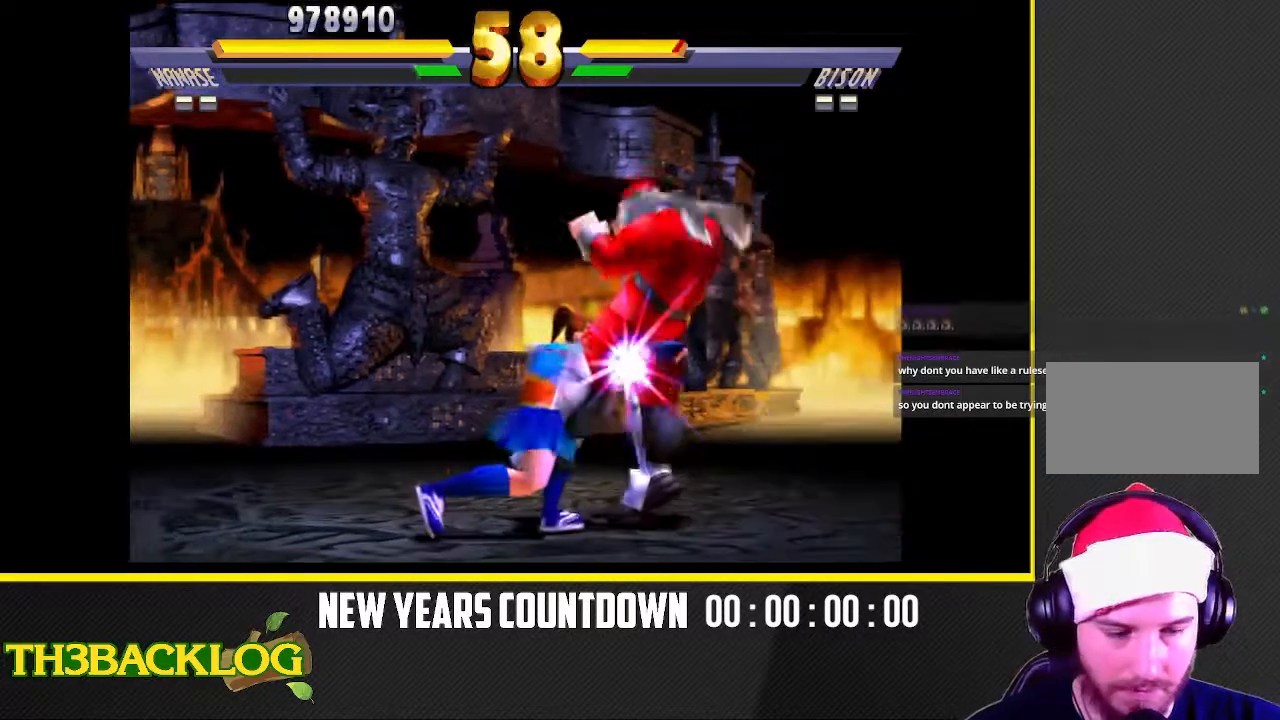
{"dt_ms": 1000, "buttons": [], "left_stick": "left"}